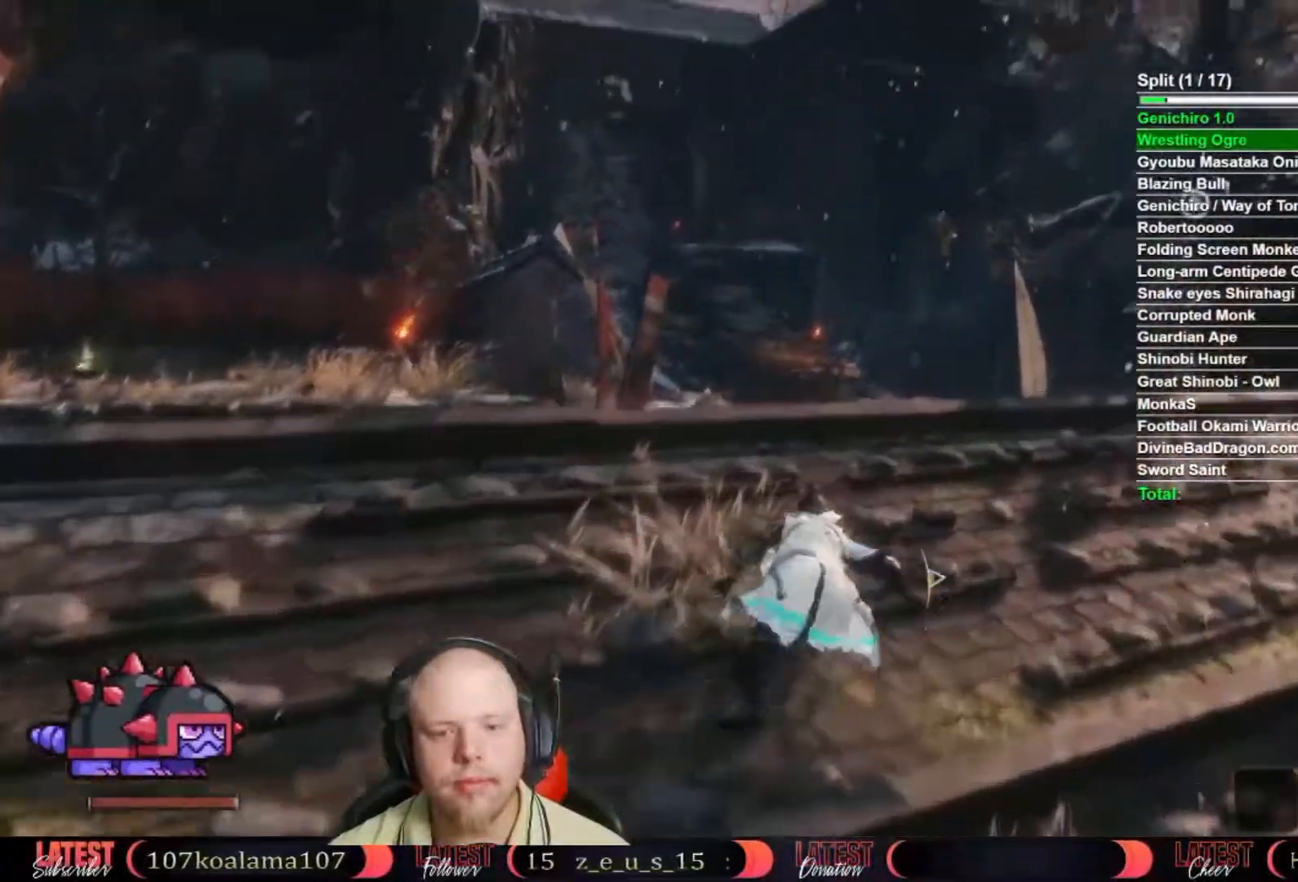
Gameplay with a controller (Xbox layout); each line is a JSON object with the inputs held at the frame after it (dt_ms = milliseconds from this image to that frame). "button_events" lists button changes between this image and that frame as [ms after this image, input, new state], when the widget could be followed in between (sticks are given only as held states). This document gives stick clicks only as held states, not as events. Not read: L2 R2 TOUCHPAD.
{"dt_ms": 500, "buttons": [], "left_stick": "up", "right_stick": "down-left", "button_events": [[217, "A", "down"], [367, "B", "up"], [383, "A", "up"]]}
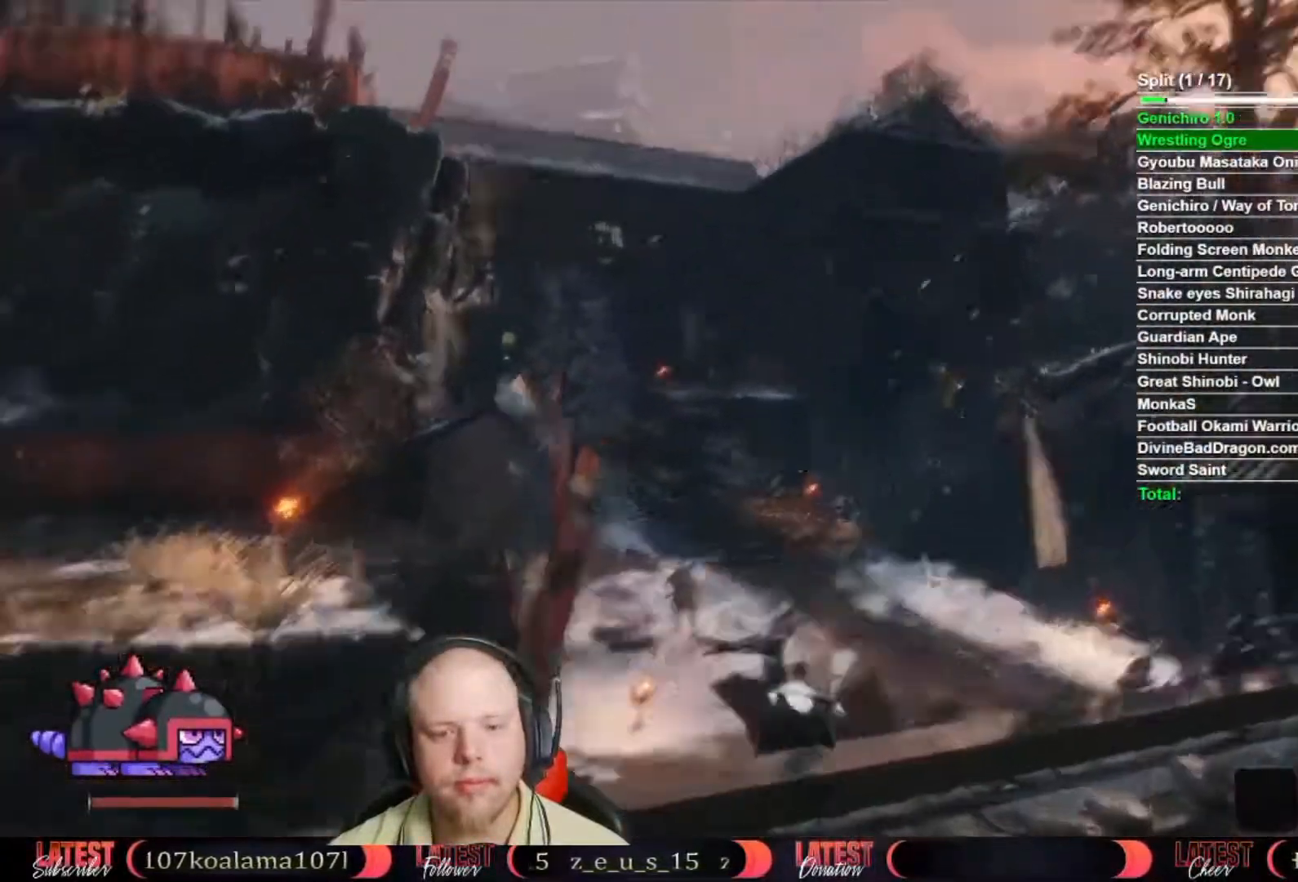
{"dt_ms": 500, "buttons": [], "left_stick": "up-right", "right_stick": "down-left", "button_events": []}
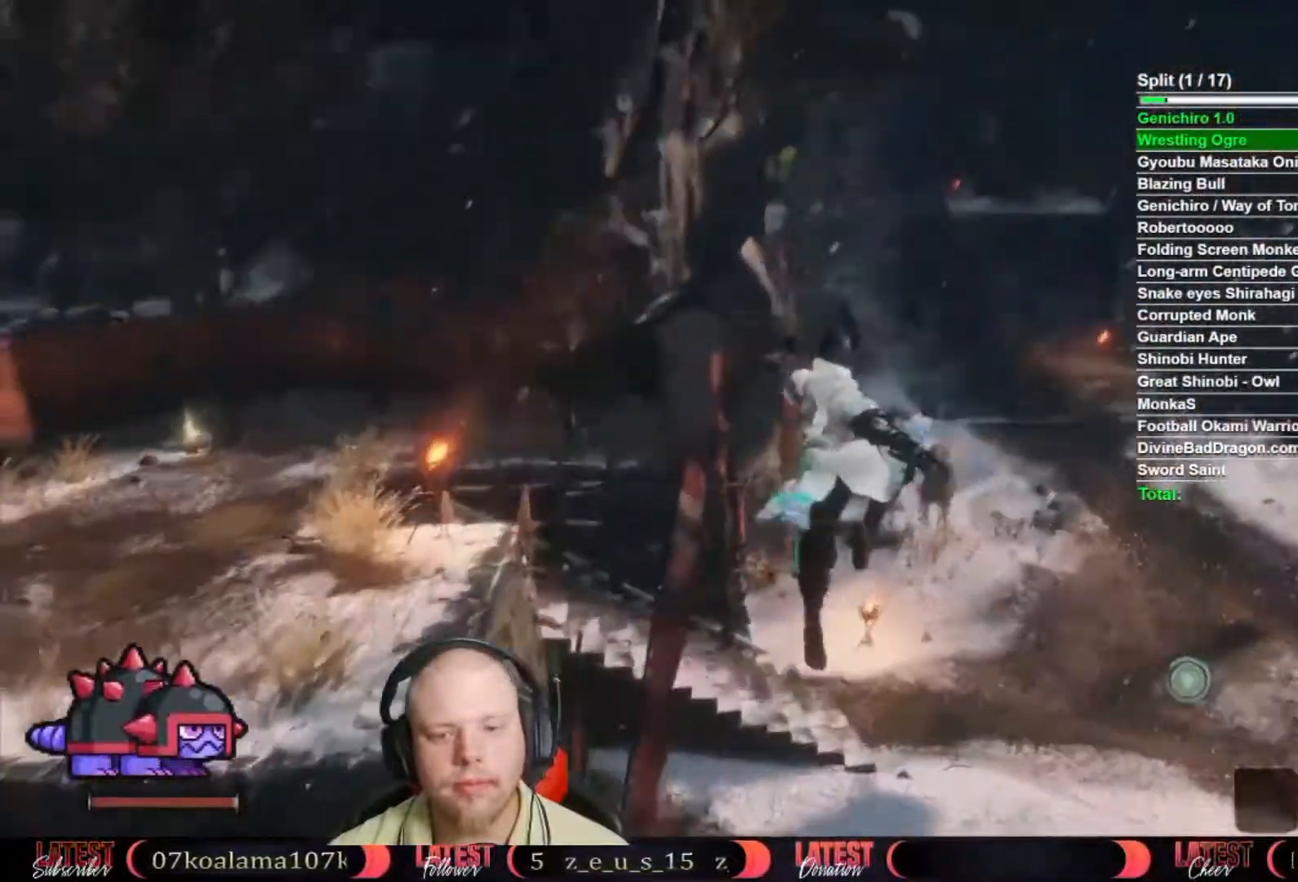
{"dt_ms": 500, "buttons": [], "left_stick": "up", "right_stick": "center", "button_events": []}
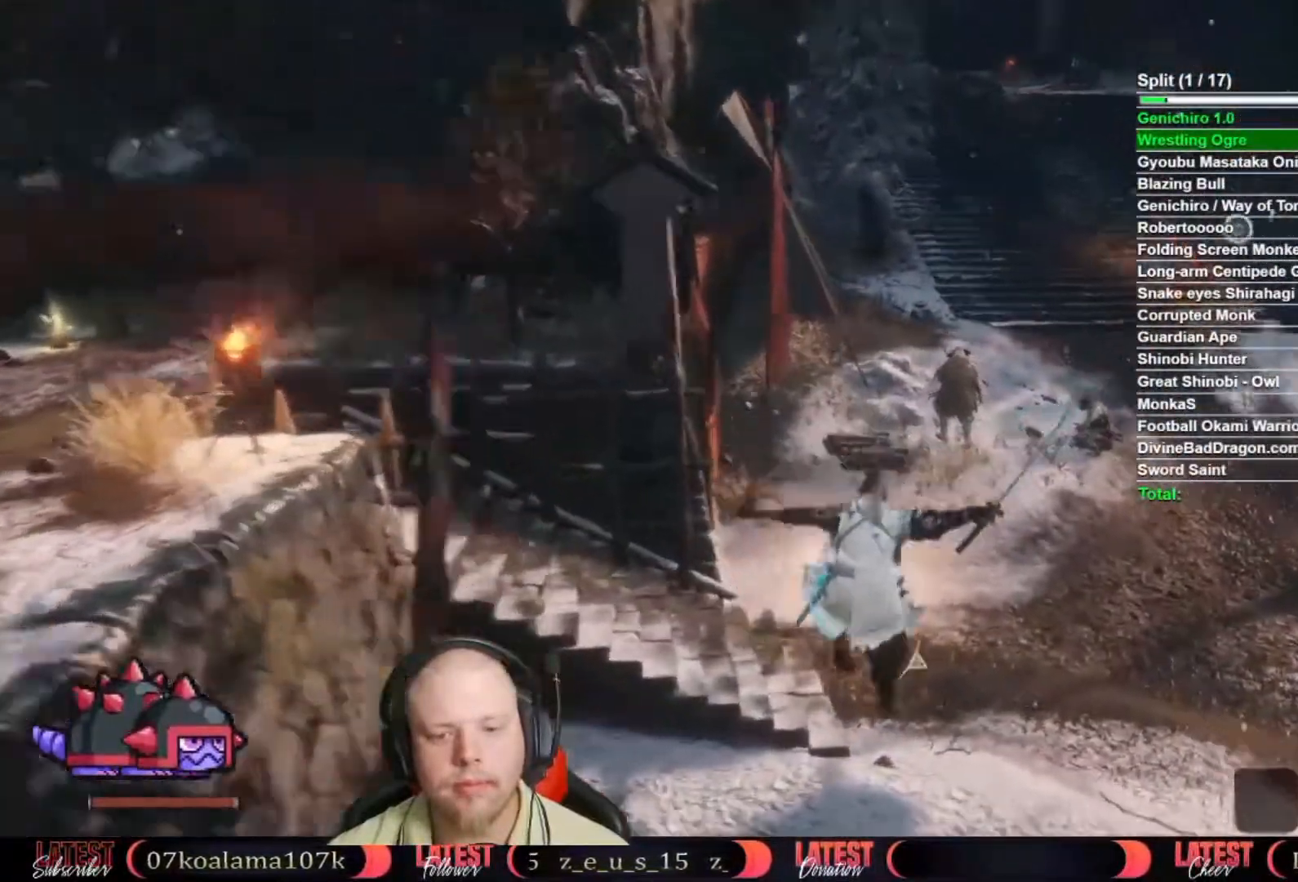
{"dt_ms": 500, "buttons": [], "left_stick": "center", "right_stick": "center", "button_events": []}
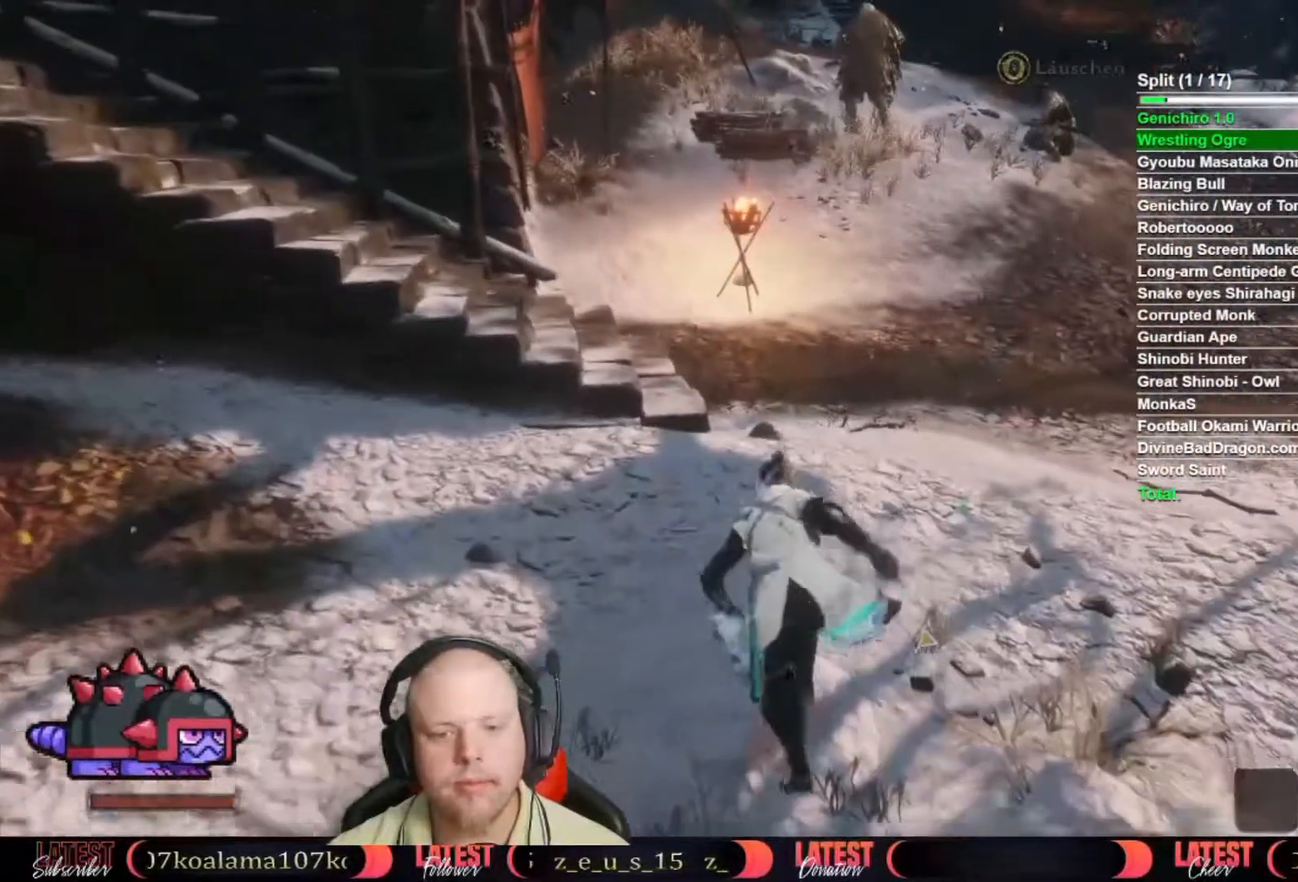
{"dt_ms": 500, "buttons": ["R1"], "left_stick": "center", "right_stick": "center", "button_events": [[17, "START", "down"], [250, "START", "up"], [467, "R1", "down"]]}
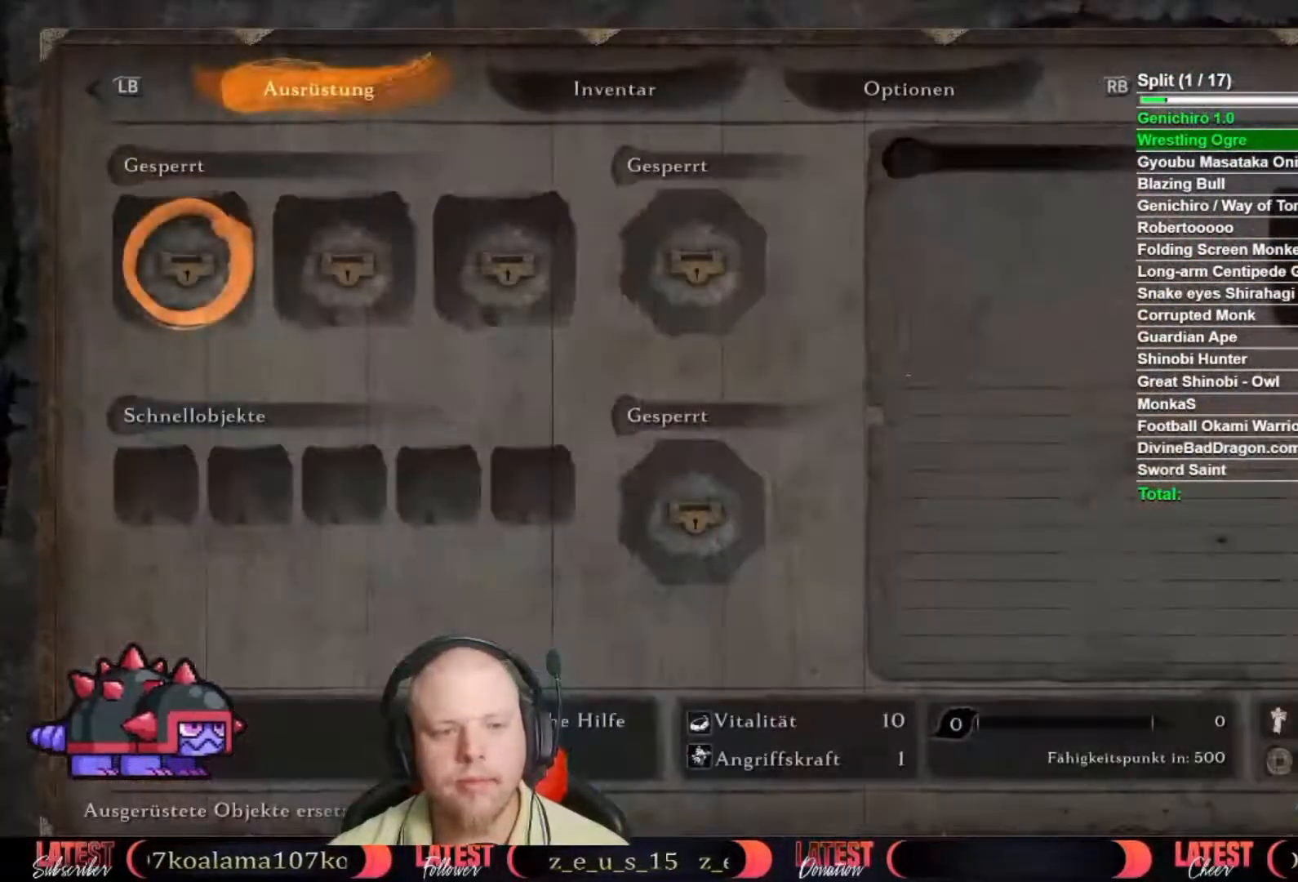
{"dt_ms": 500, "buttons": ["DPAD_DOWN"], "left_stick": "center", "right_stick": "center", "button_events": [[83, "R1", "up"], [267, "DPAD_DOWN", "down"], [367, "DPAD_DOWN", "up"], [450, "DPAD_DOWN", "down"]]}
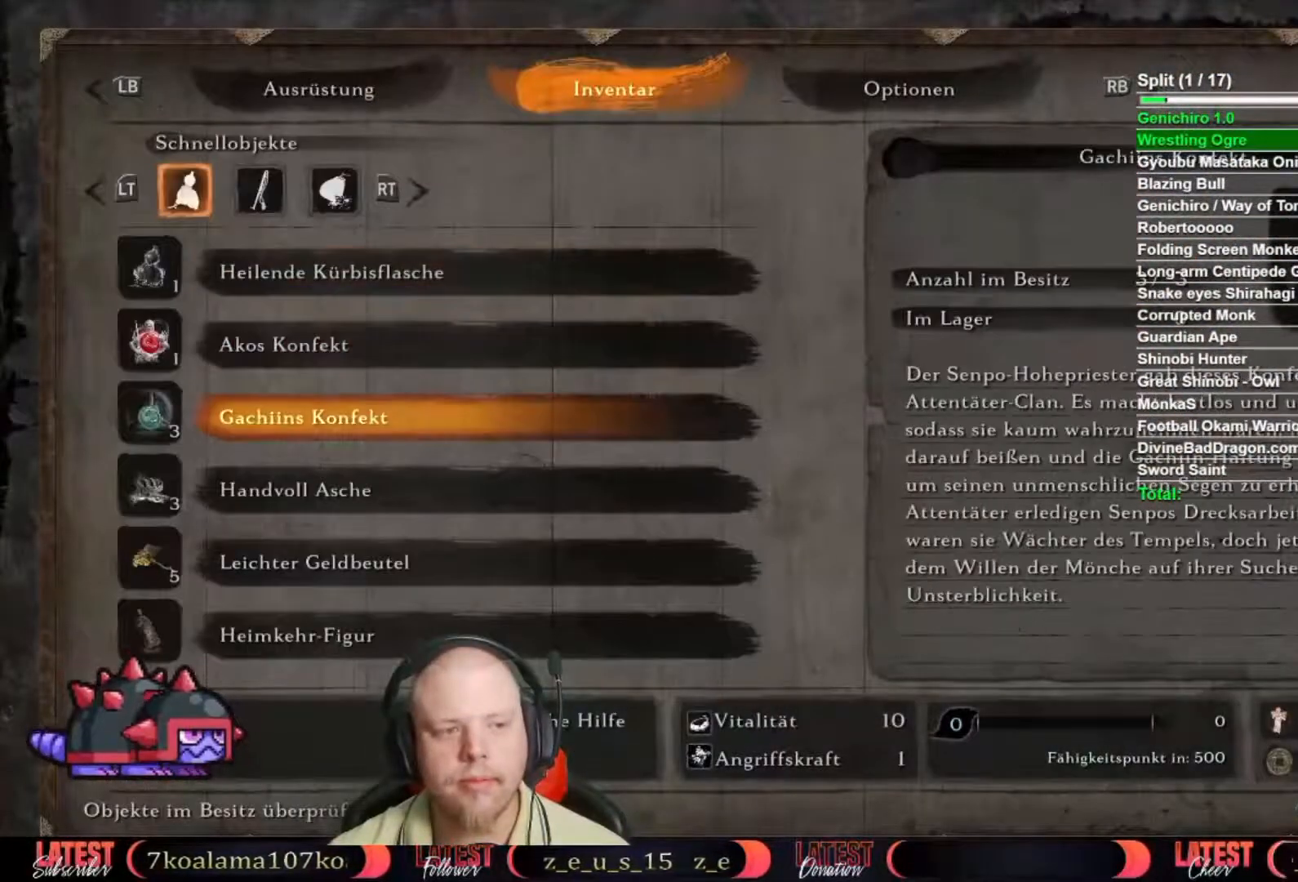
{"dt_ms": 500, "buttons": ["A"], "left_stick": "center", "right_stick": "center", "button_events": [[67, "DPAD_DOWN", "up"], [117, "A", "down"], [267, "A", "up"], [500, "A", "down"]]}
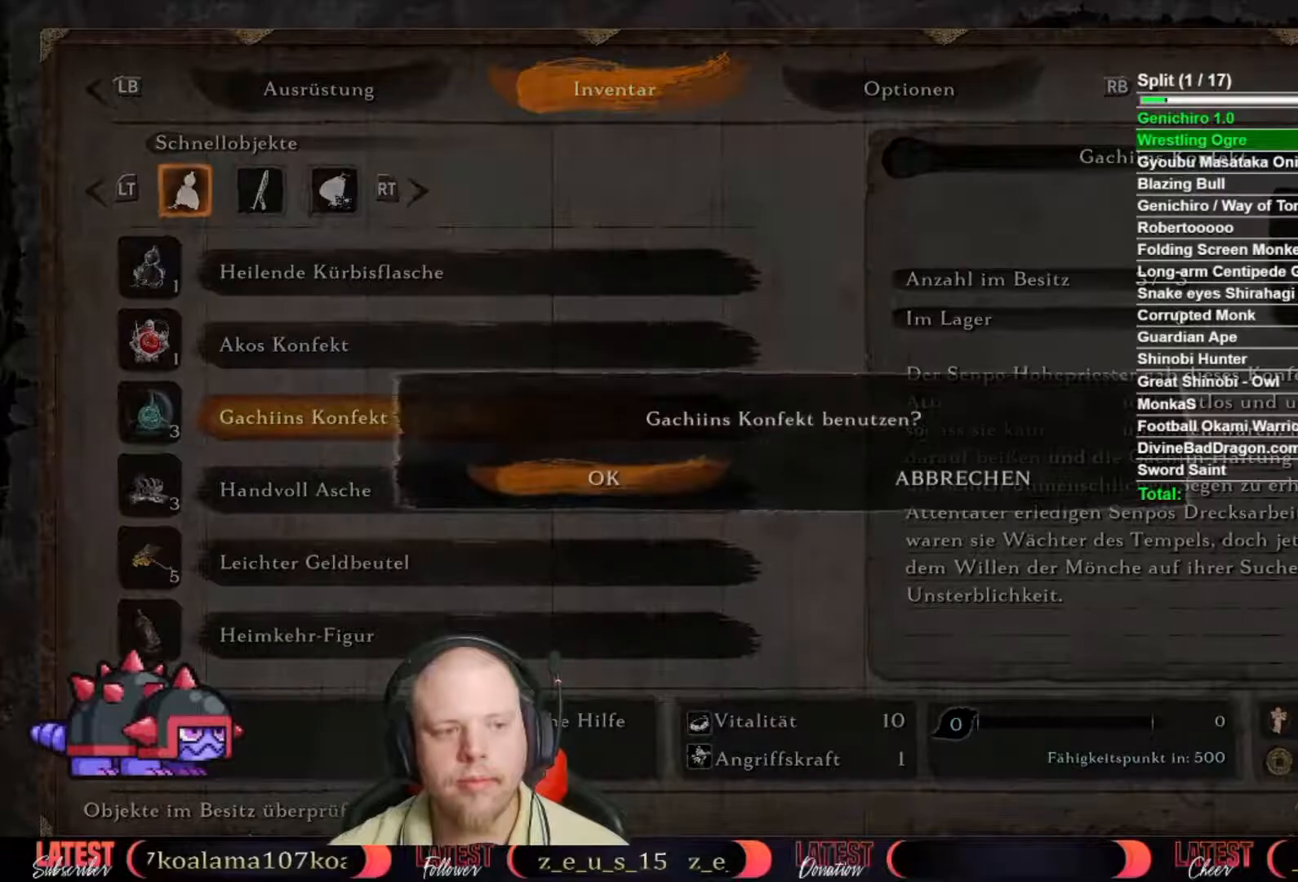
{"dt_ms": 500, "buttons": [], "left_stick": "center", "right_stick": "center", "button_events": [[133, "A", "up"]]}
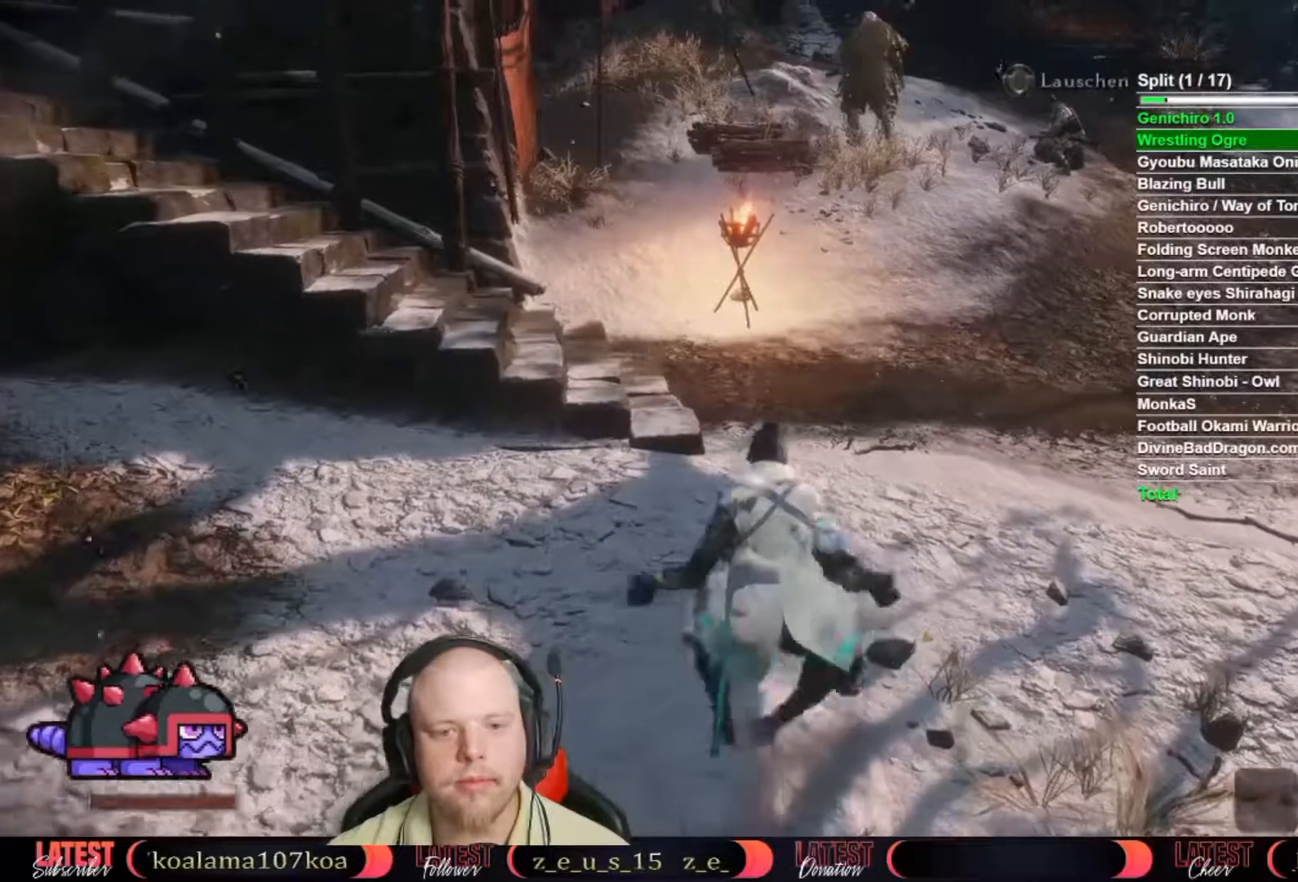
{"dt_ms": 500, "buttons": [], "left_stick": "center", "right_stick": "up", "button_events": []}
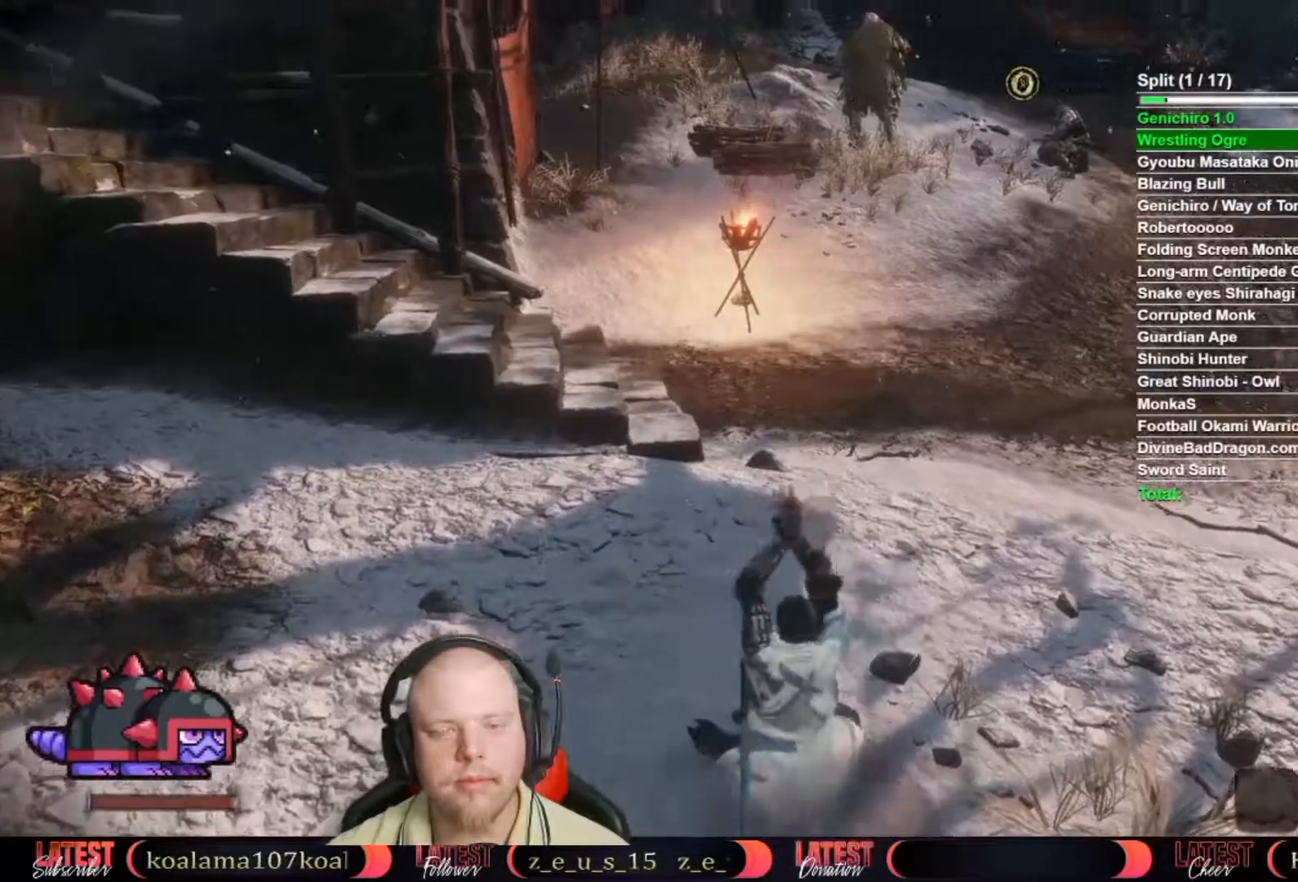
{"dt_ms": 500, "buttons": [], "left_stick": "center", "right_stick": "center", "button_events": []}
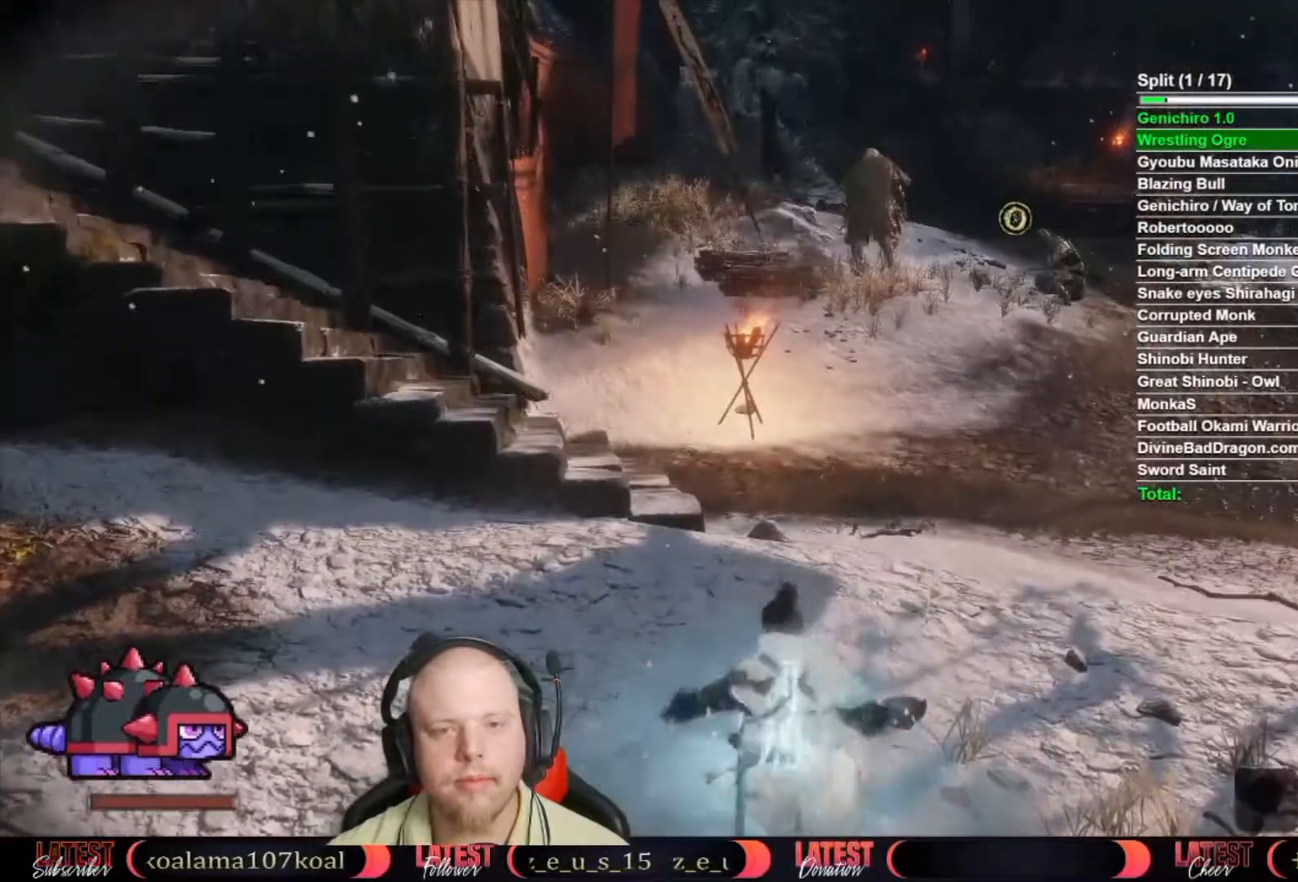
{"dt_ms": 500, "buttons": [], "left_stick": "center", "right_stick": "center", "button_events": []}
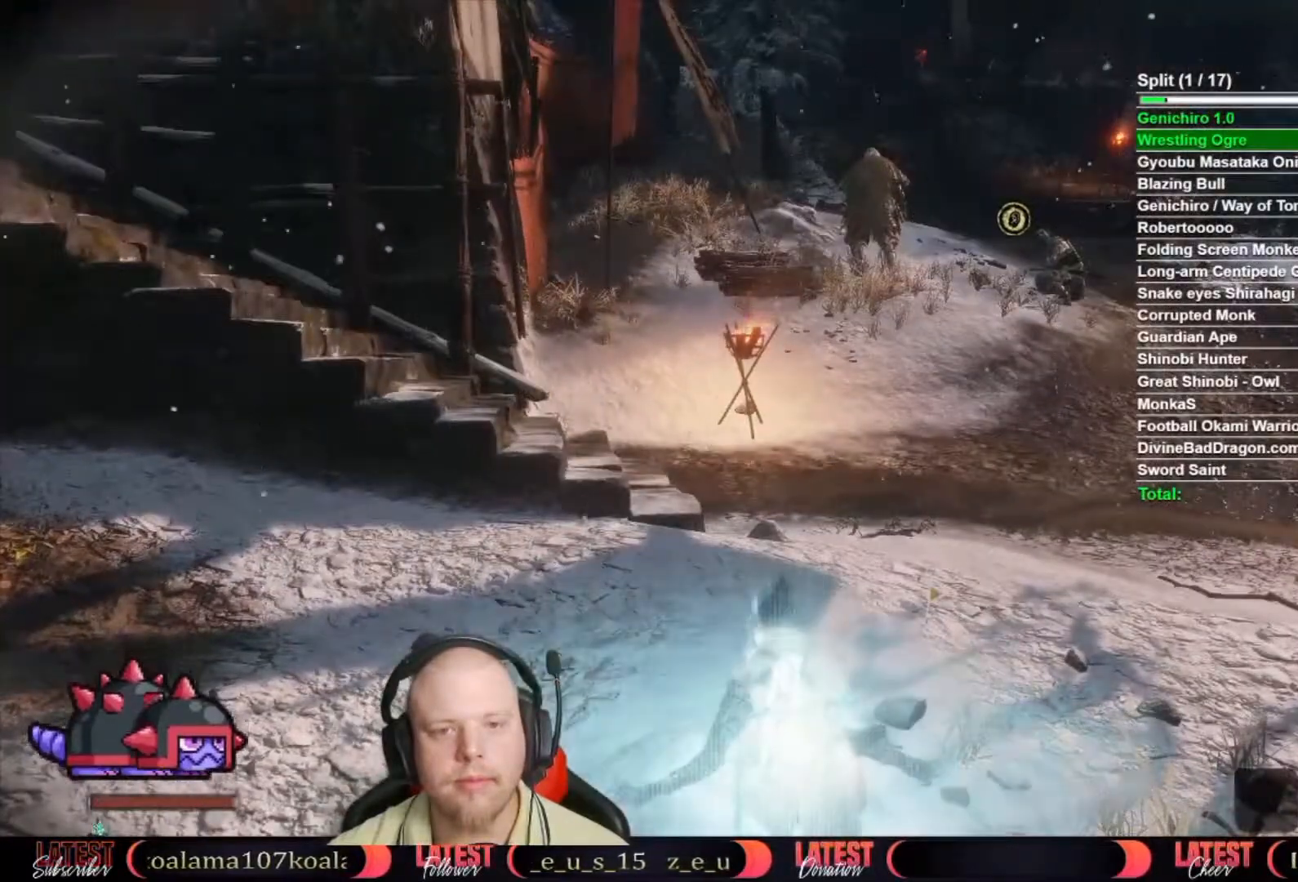
{"dt_ms": 500, "buttons": [], "left_stick": "center", "right_stick": "center", "button_events": []}
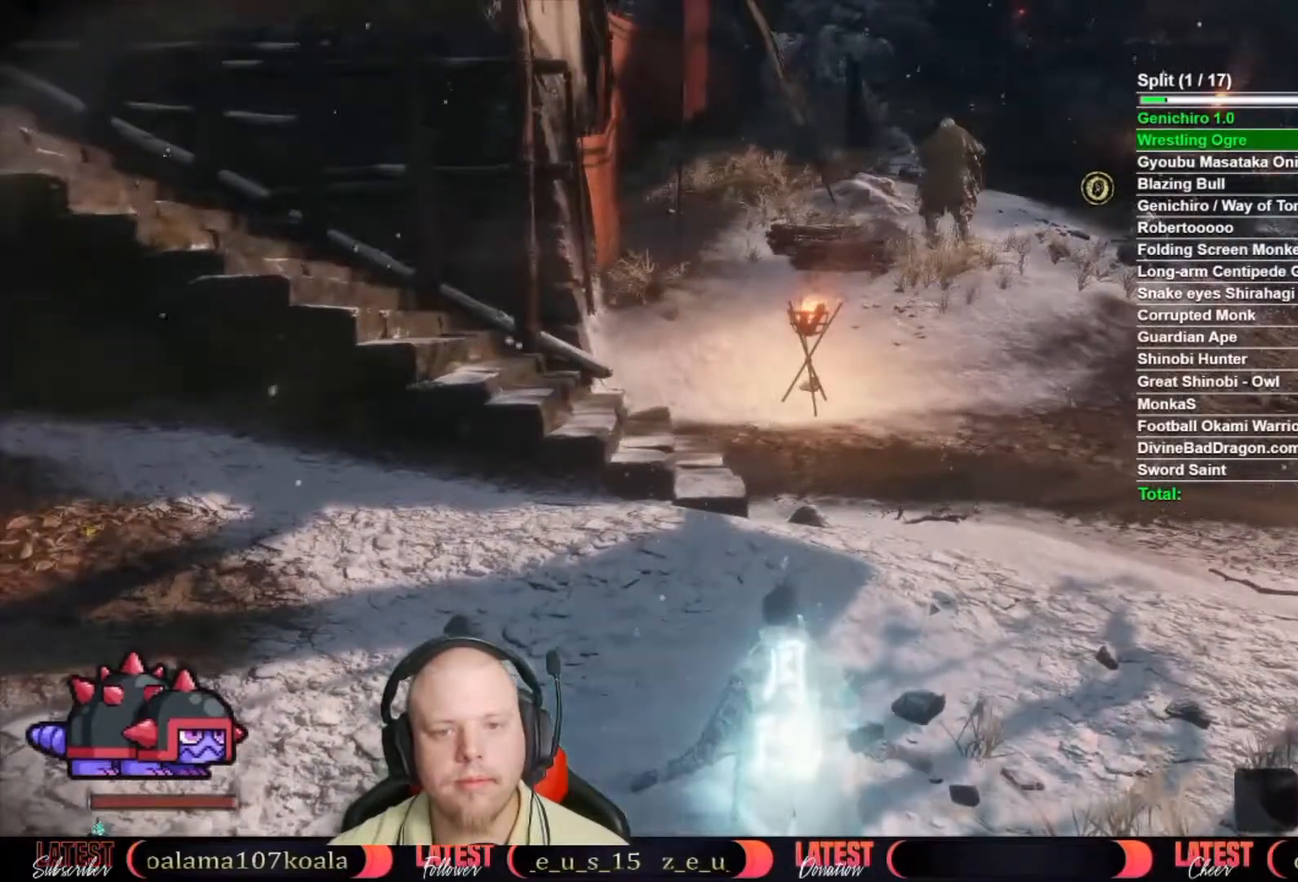
{"dt_ms": 500, "buttons": [], "left_stick": "up", "right_stick": "center", "button_events": []}
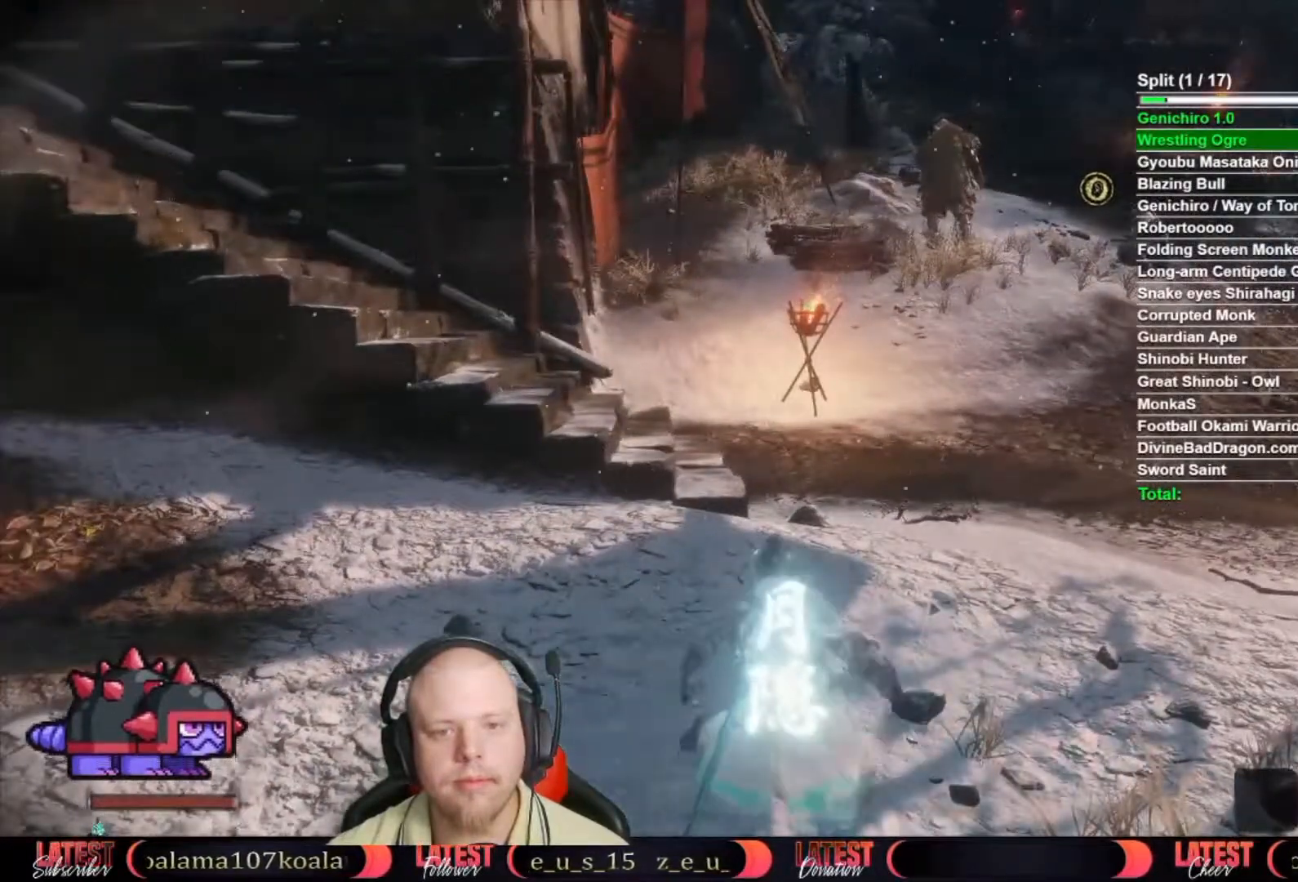
{"dt_ms": 500, "buttons": ["B"], "left_stick": "up", "right_stick": "center", "button_events": [[17, "B", "down"]]}
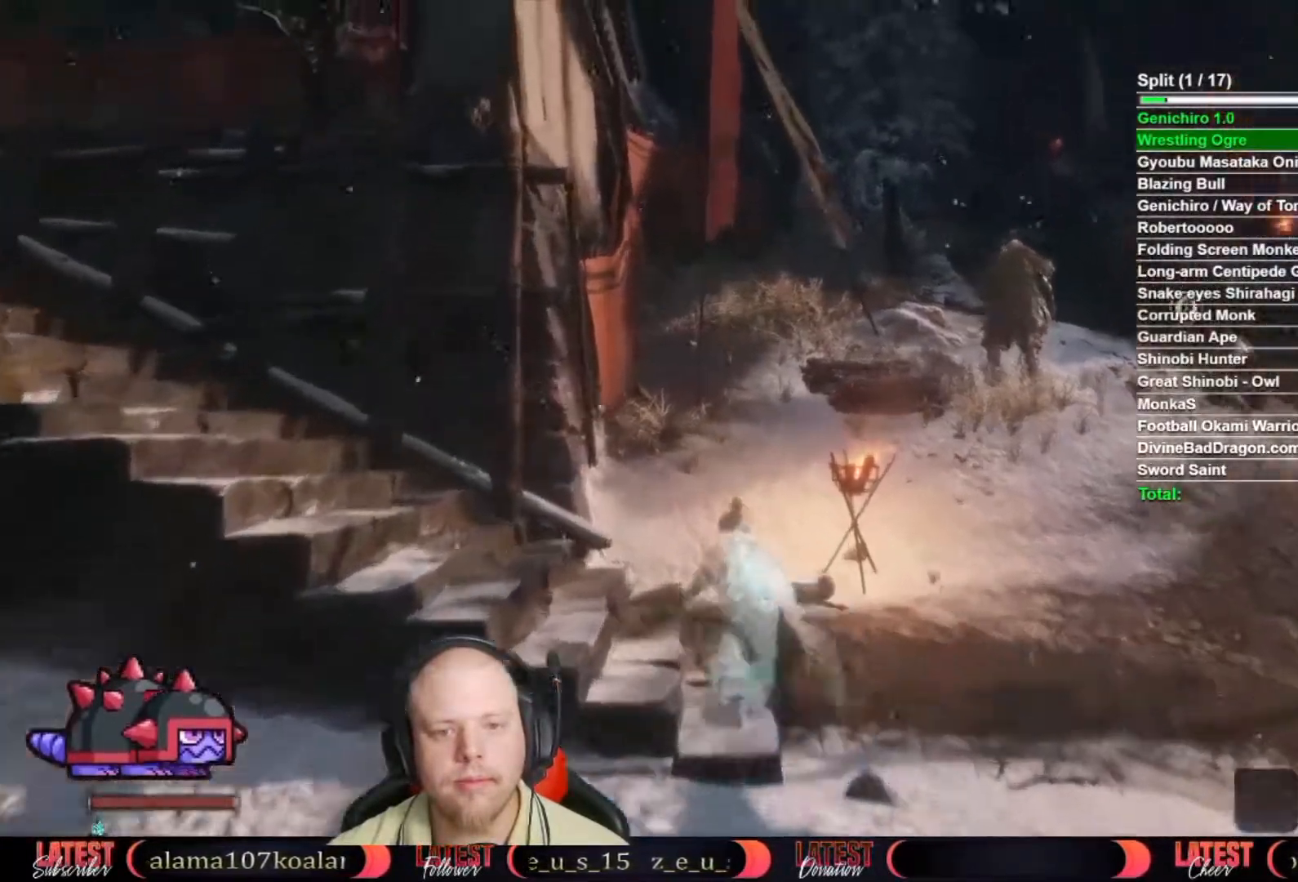
{"dt_ms": 500, "buttons": ["B"], "left_stick": "up", "right_stick": "center", "button_events": []}
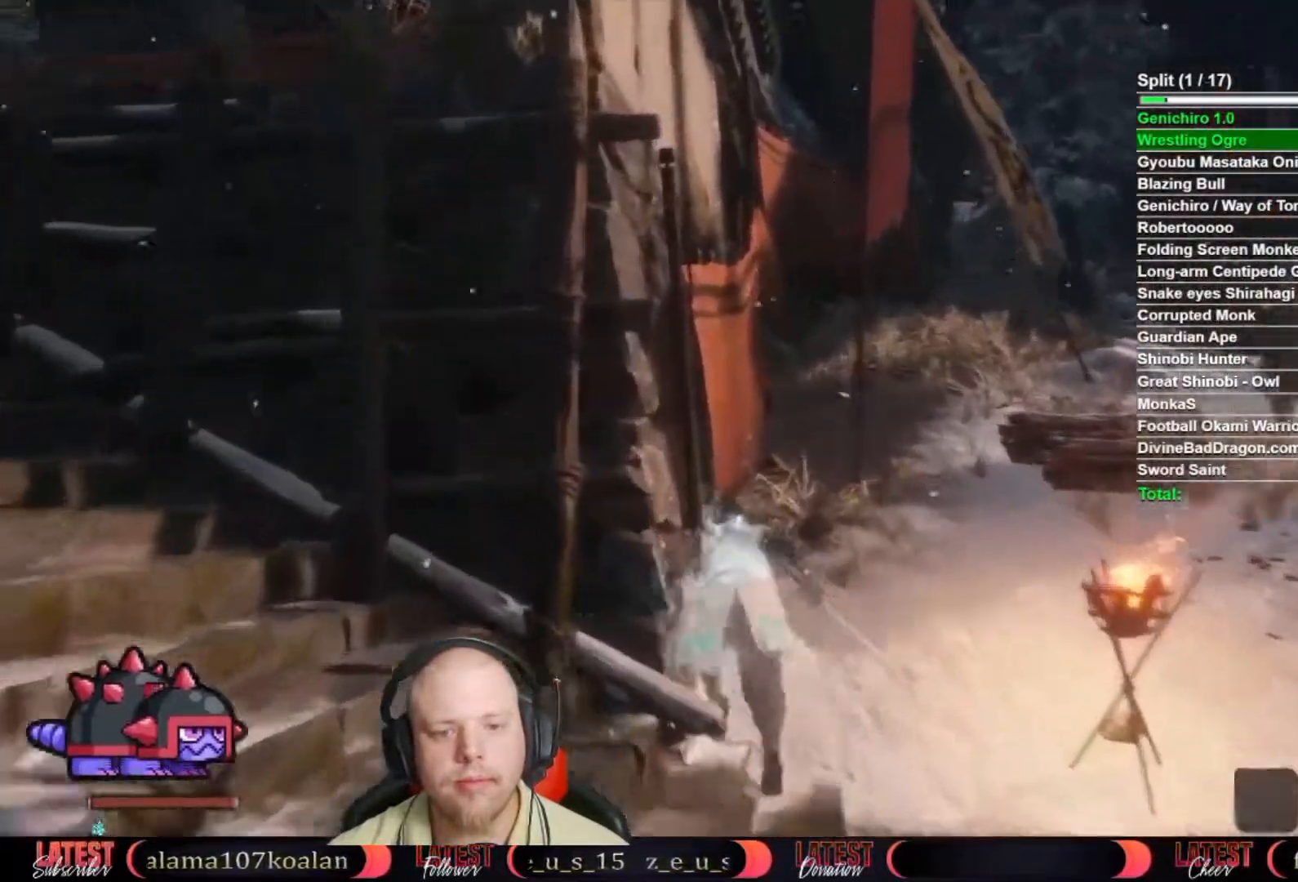
{"dt_ms": 500, "buttons": ["A", "B"], "left_stick": "up", "right_stick": "center", "button_events": [[433, "A", "down"]]}
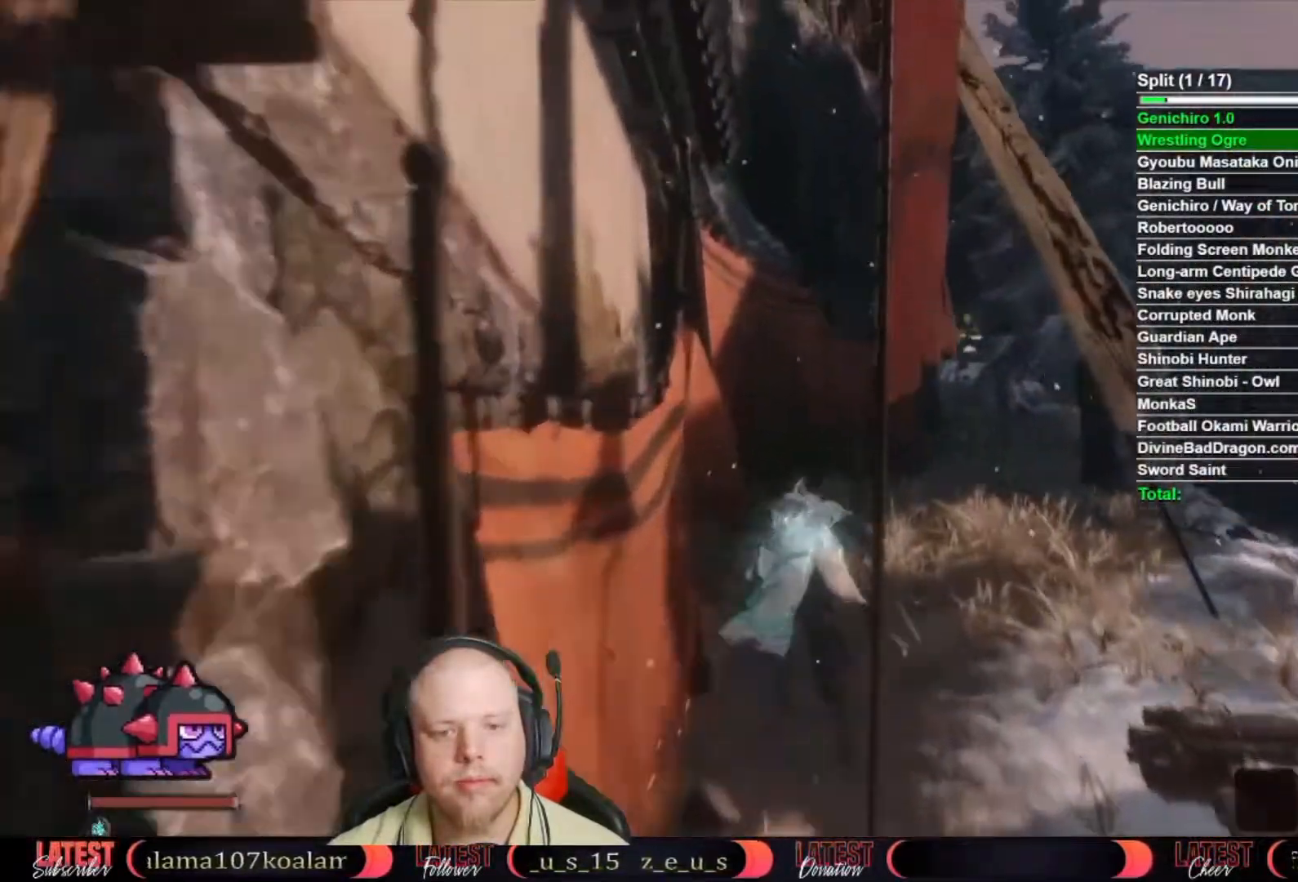
{"dt_ms": 500, "buttons": ["B"], "left_stick": "up", "right_stick": "center", "button_events": [[17, "A", "up"]]}
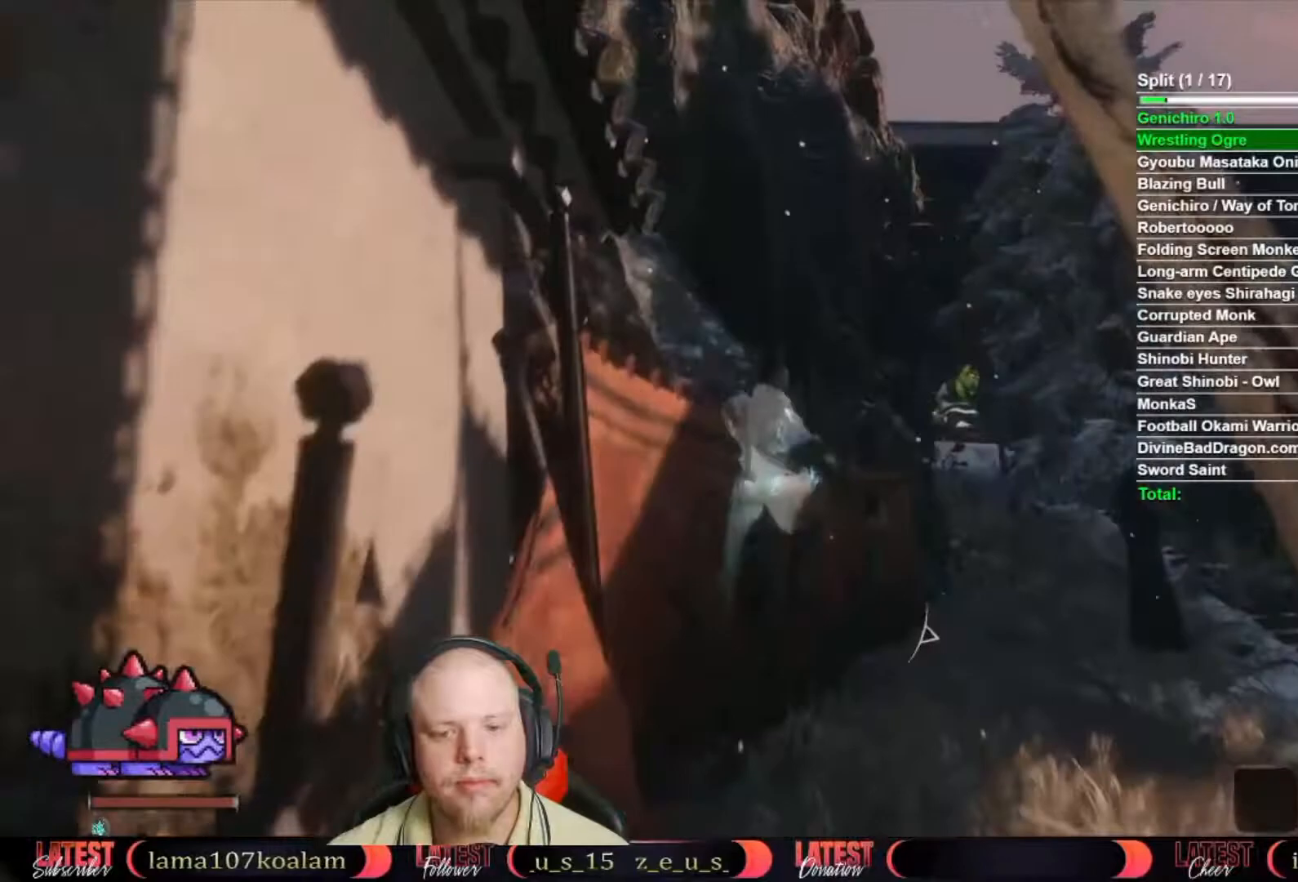
{"dt_ms": 500, "buttons": ["B"], "left_stick": "up", "right_stick": "center", "button_events": []}
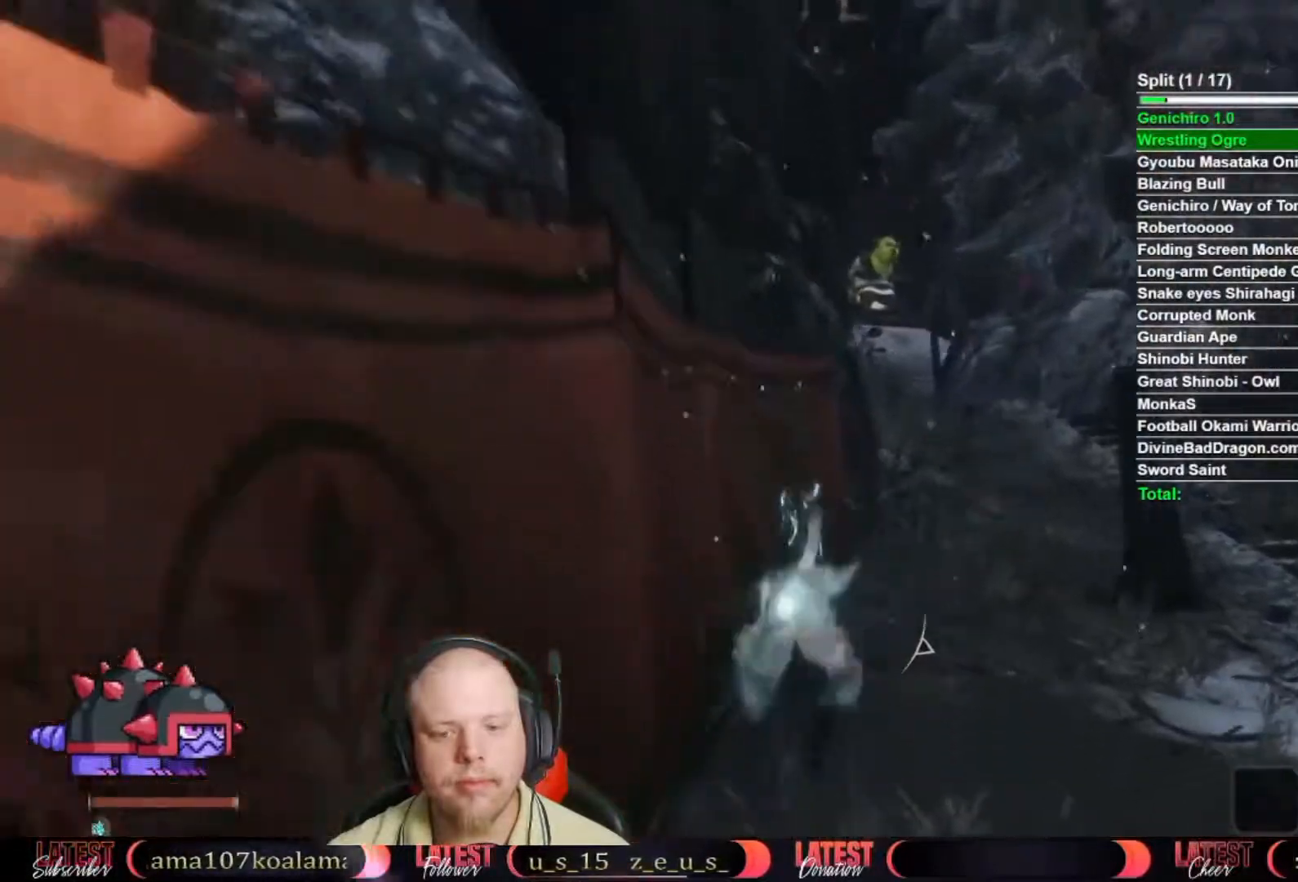
{"dt_ms": 500, "buttons": ["B"], "left_stick": "up", "right_stick": "center", "button_events": []}
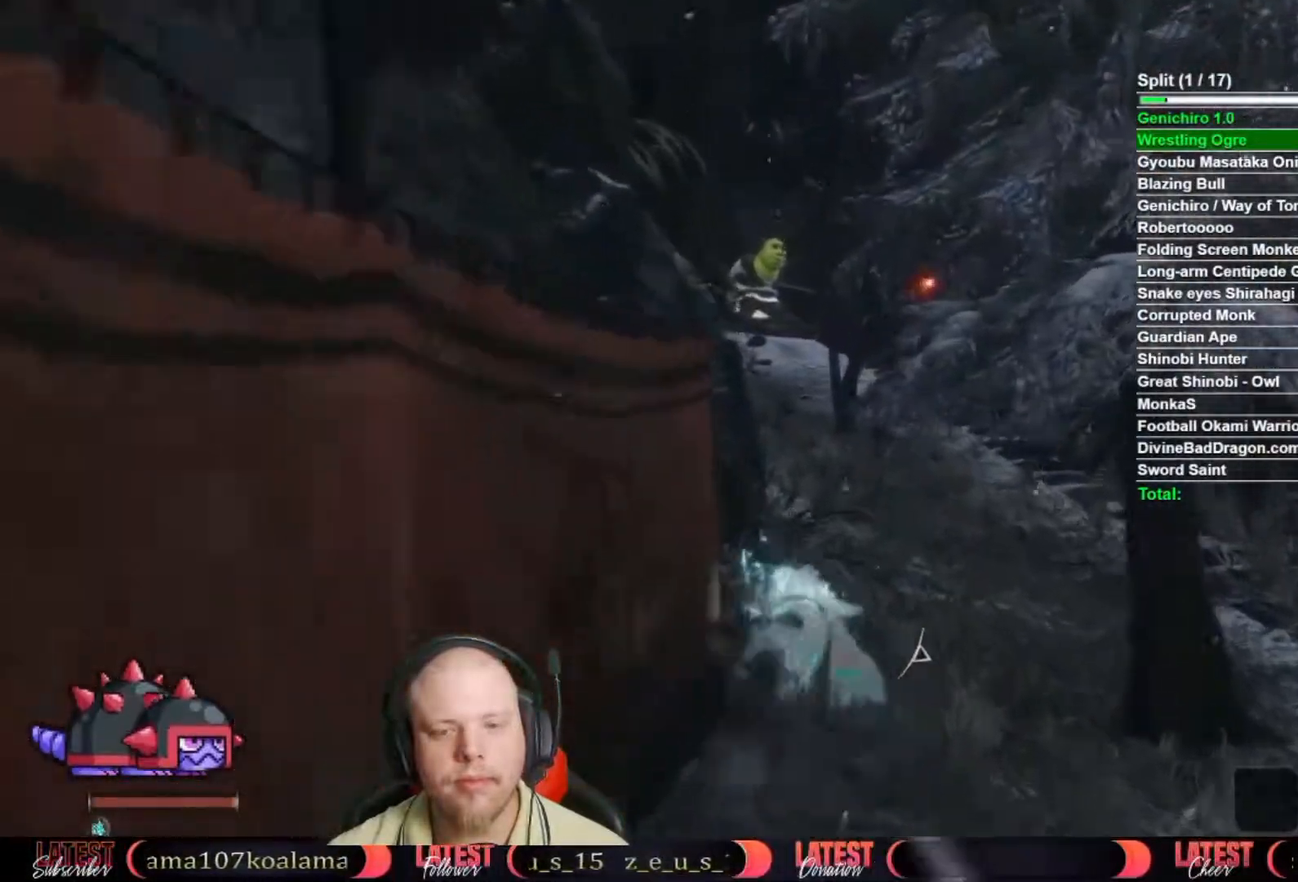
{"dt_ms": 500, "buttons": ["B"], "left_stick": "up", "right_stick": "center", "button_events": []}
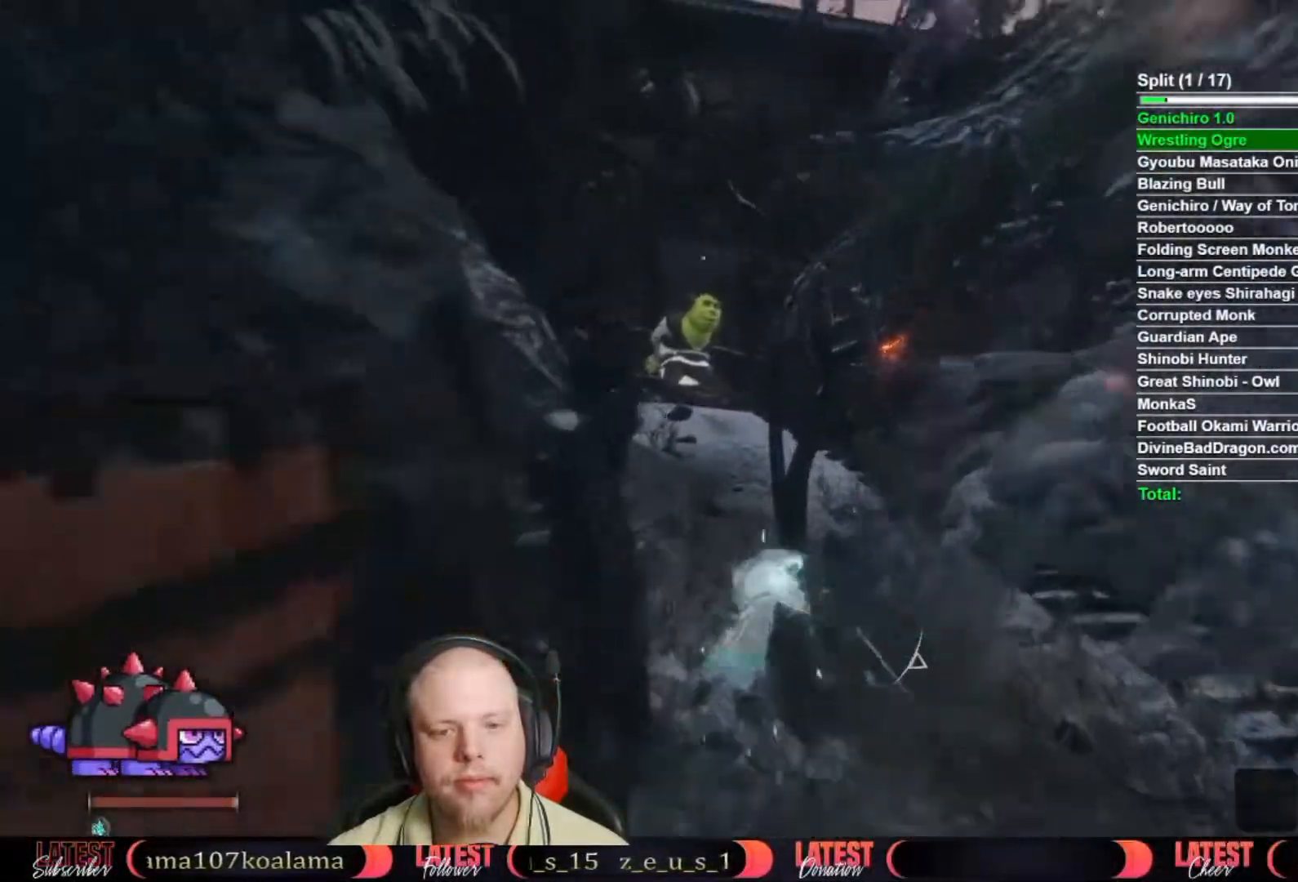
{"dt_ms": 500, "buttons": ["B"], "left_stick": "up", "right_stick": "center", "button_events": []}
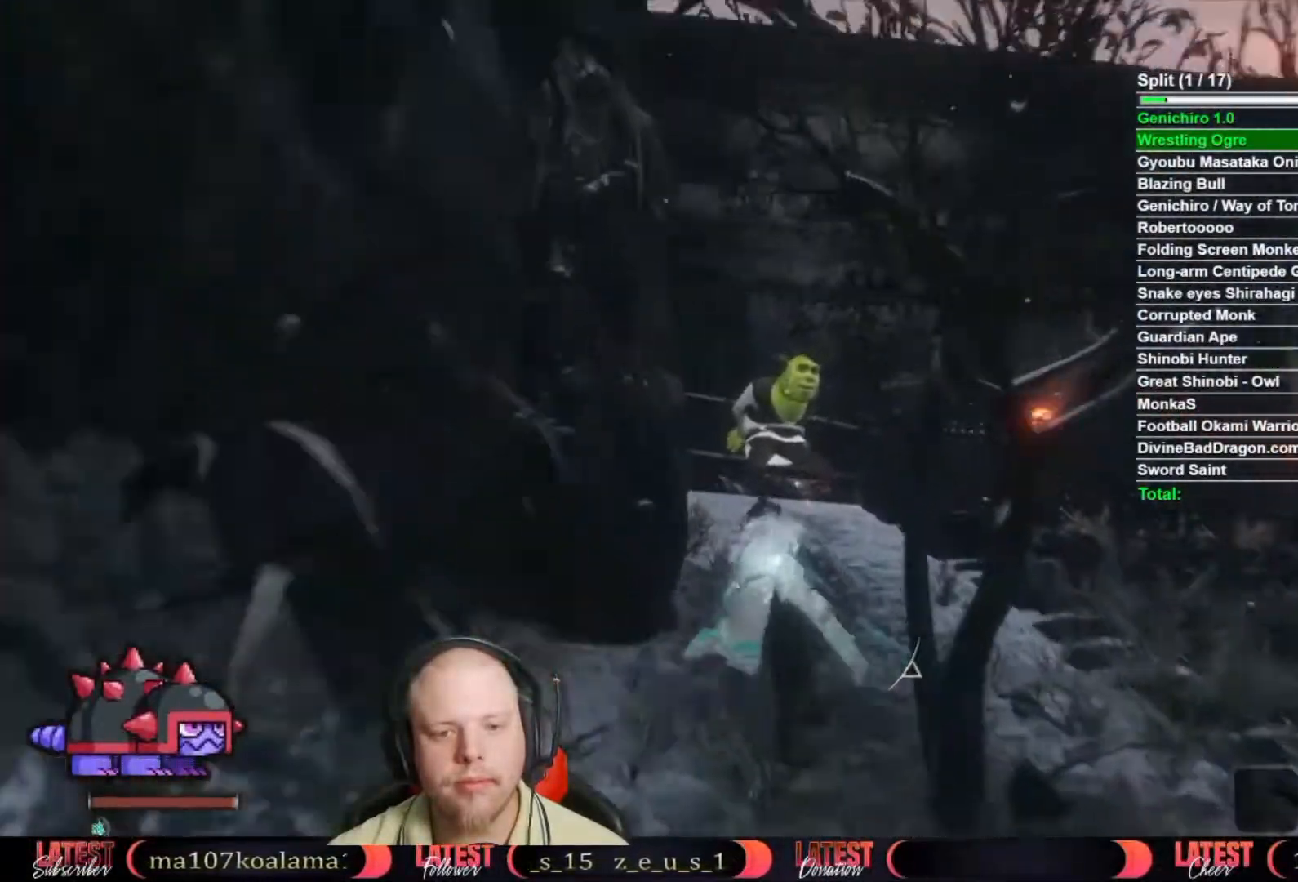
{"dt_ms": 500, "buttons": ["B"], "left_stick": "up", "right_stick": "center", "button_events": []}
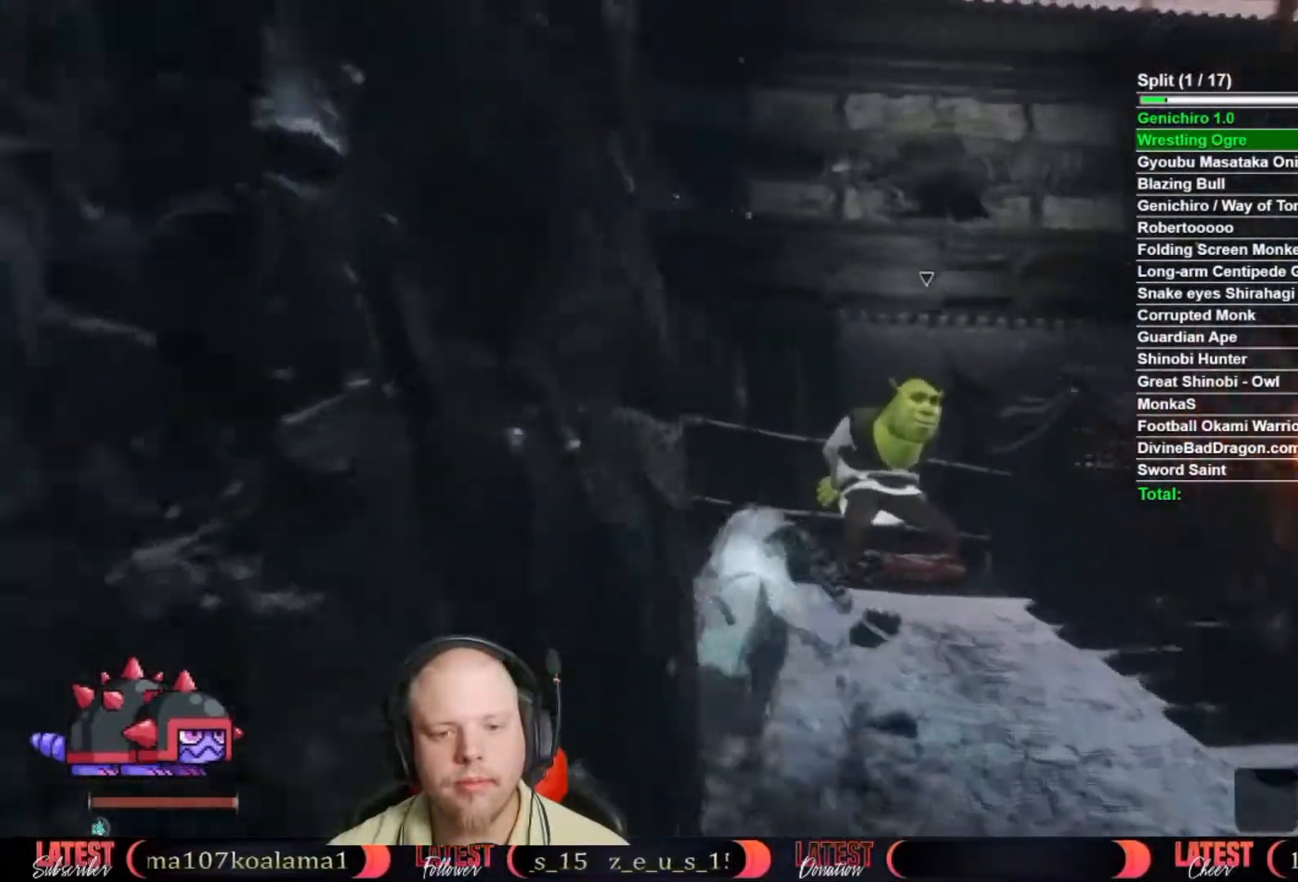
{"dt_ms": 1000, "buttons": [], "left_stick": "up-left", "right_stick": "center", "button_events": [[300, "B", "up"]]}
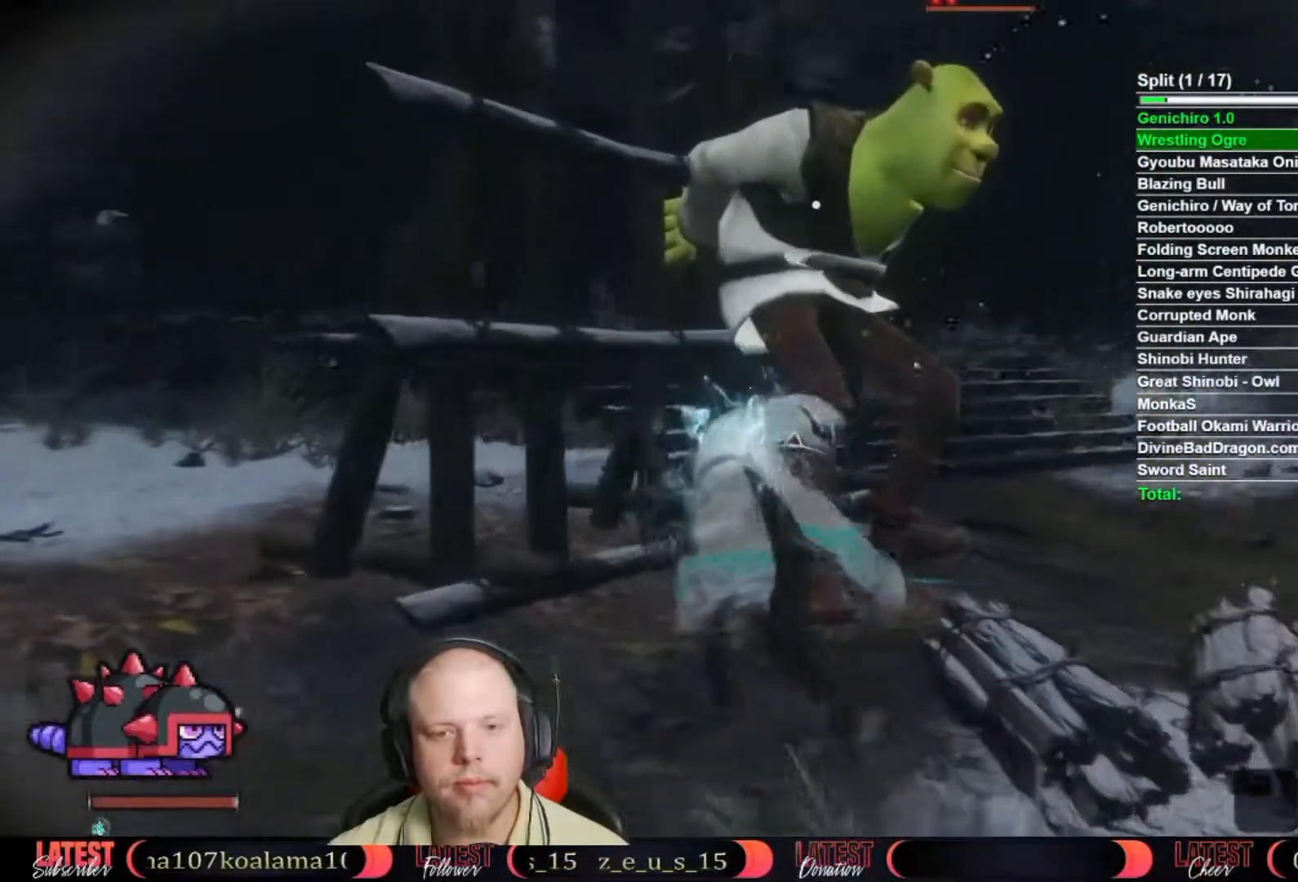
{"dt_ms": 500, "buttons": [], "left_stick": "center", "right_stick": "center", "button_events": []}
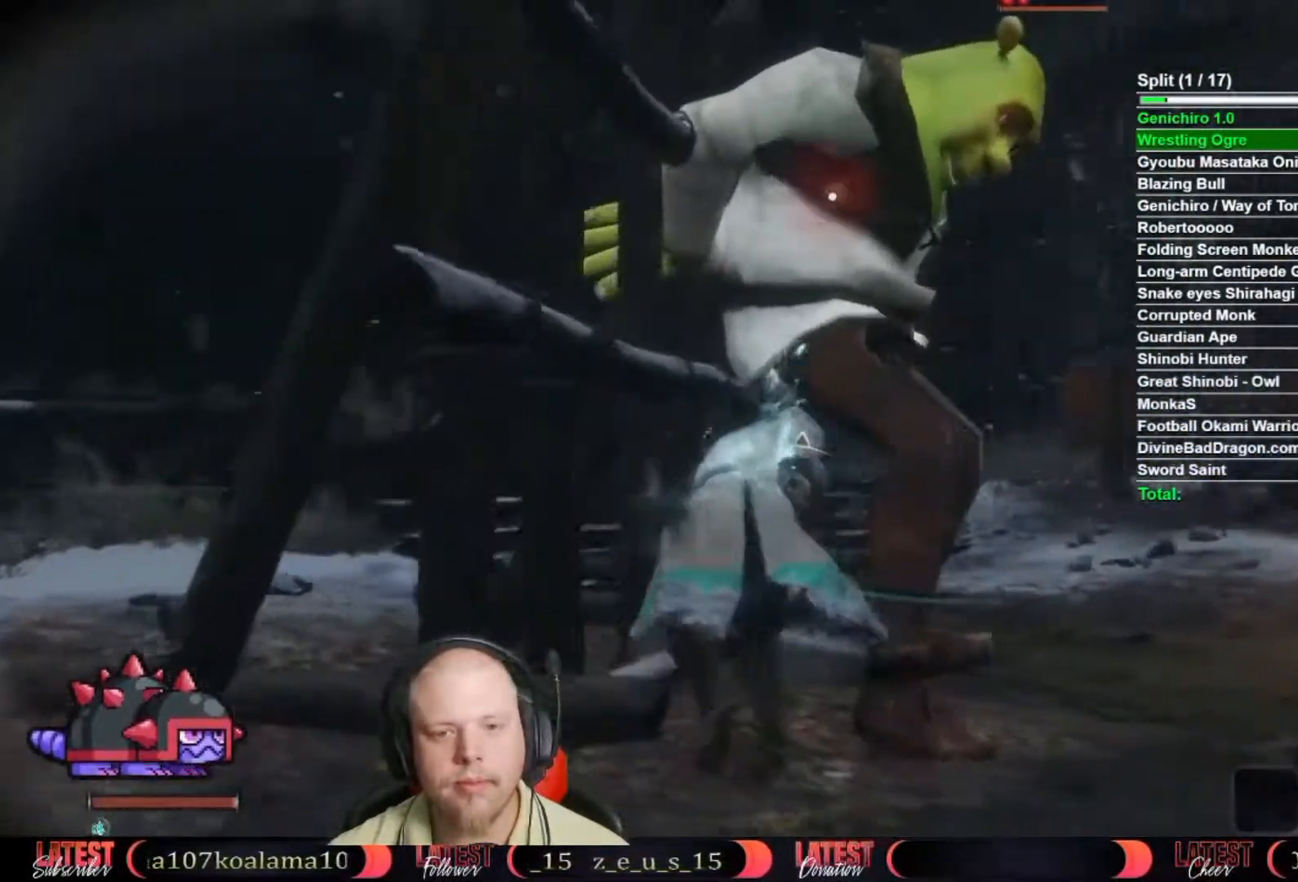
{"dt_ms": 500, "buttons": [], "left_stick": "center", "right_stick": "center", "button_events": [[83, "R1", "down"], [167, "R1", "up"]]}
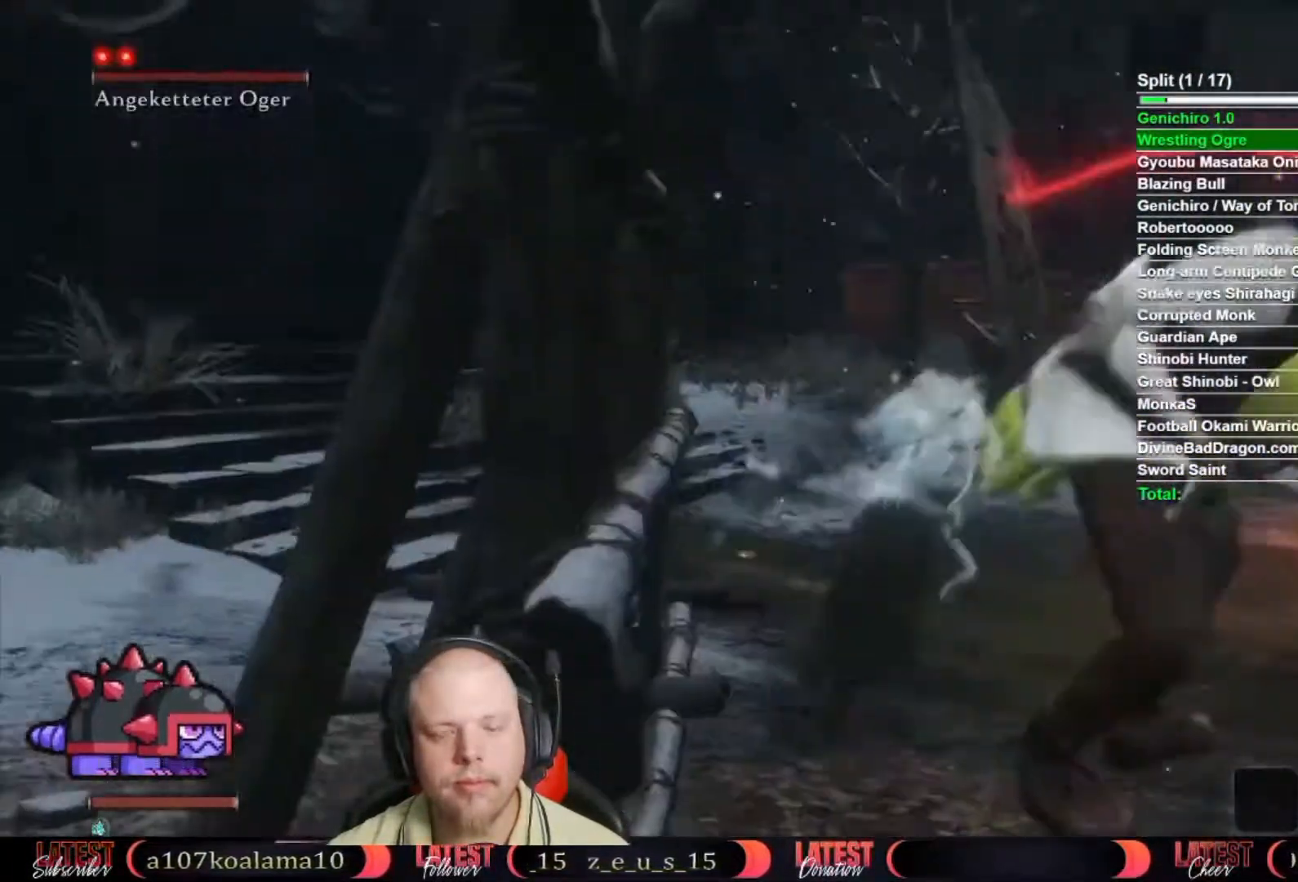
{"dt_ms": 1000, "buttons": [], "left_stick": "center", "right_stick": "center", "button_events": []}
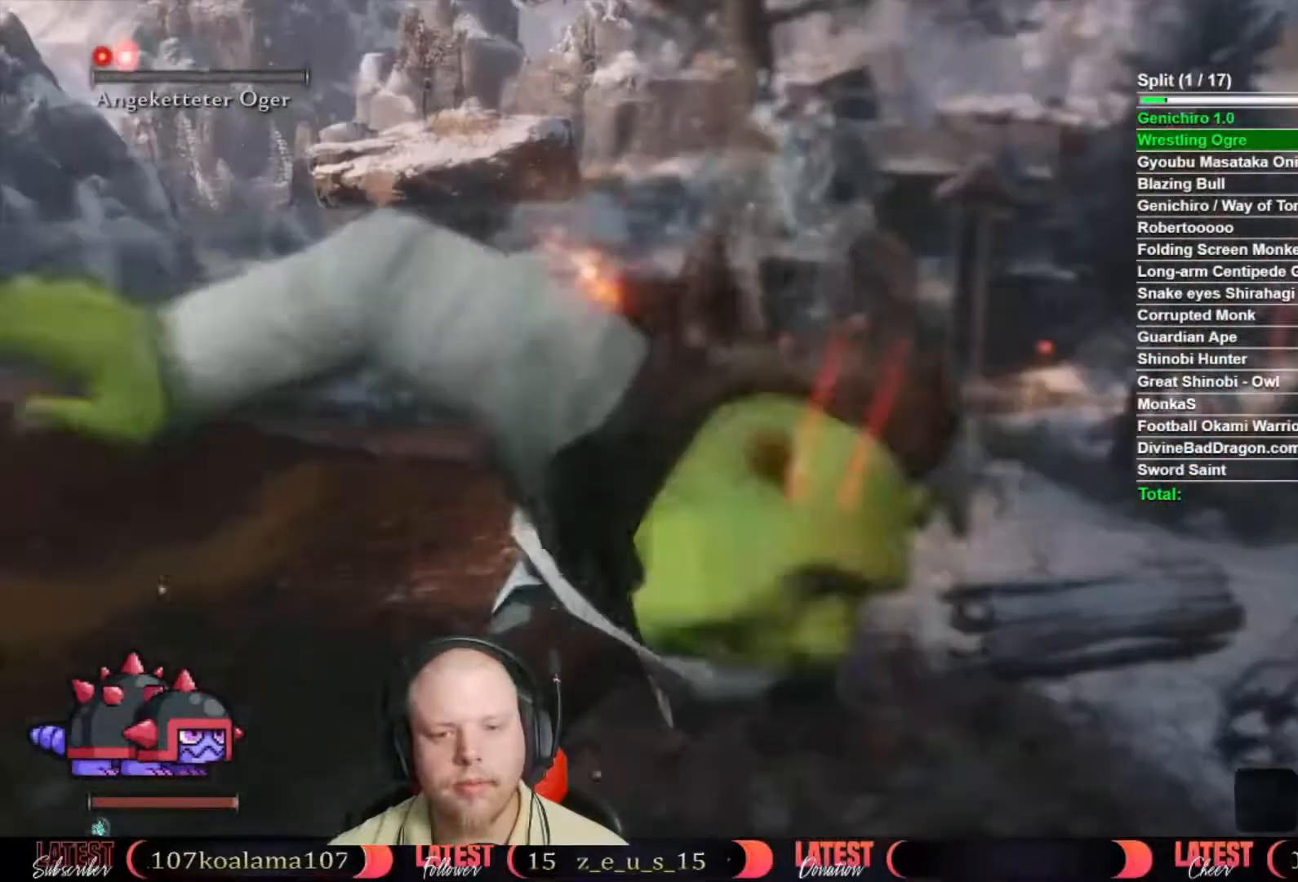
{"dt_ms": 500, "buttons": [], "left_stick": "center", "right_stick": "center", "button_events": []}
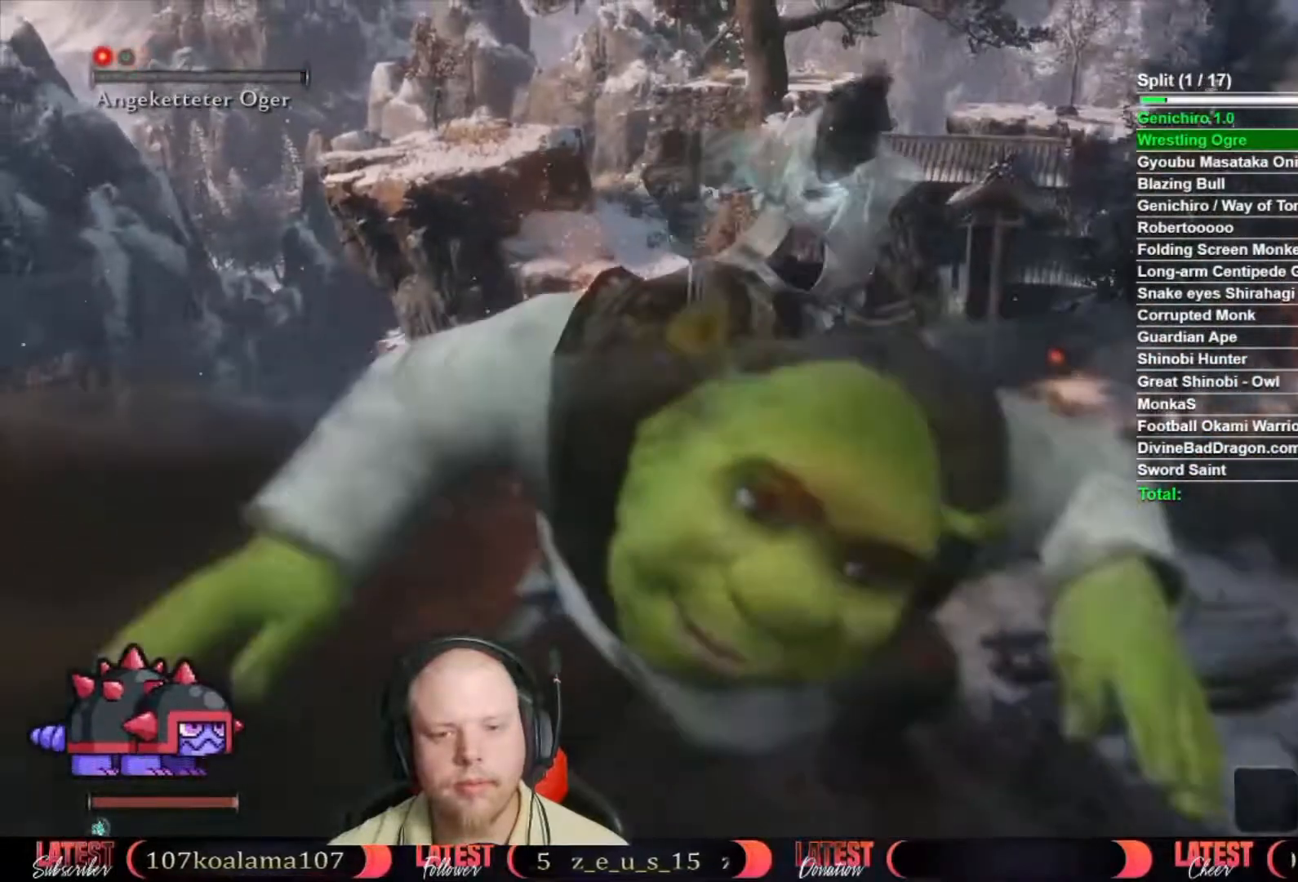
{"dt_ms": 500, "buttons": [], "left_stick": "center", "right_stick": "right", "button_events": []}